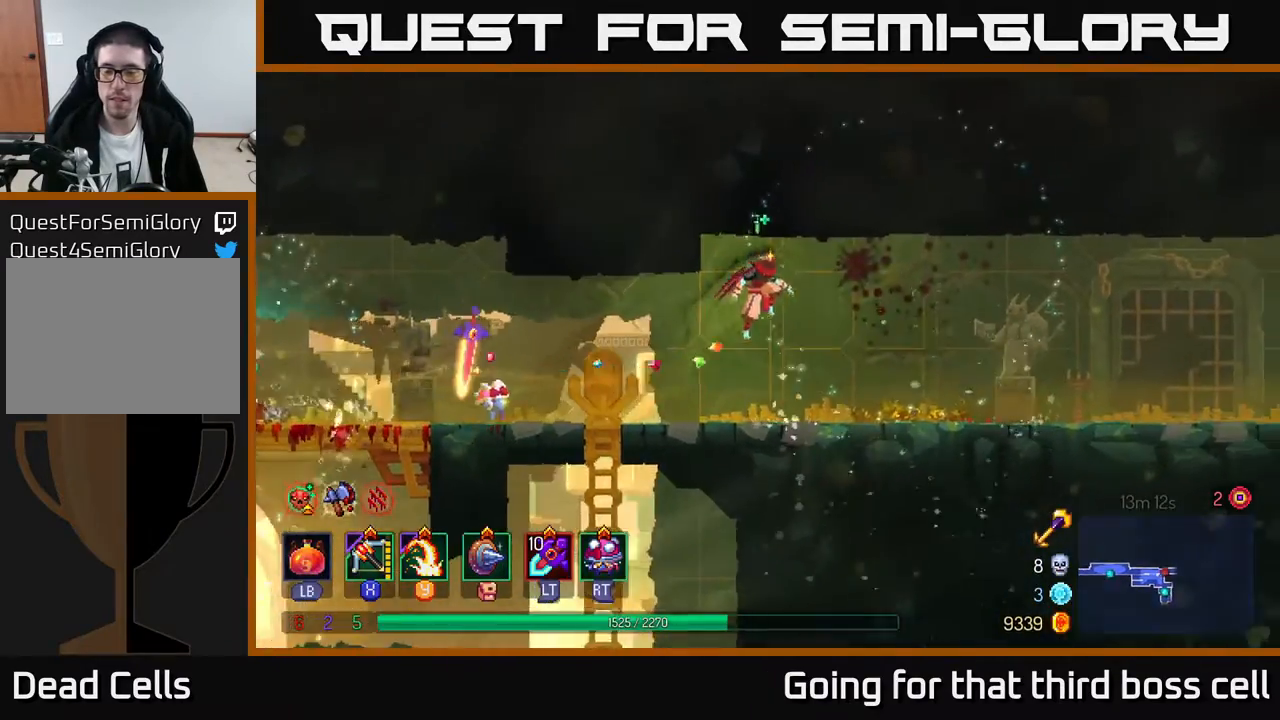
Gameplay with a controller (Xbox layout); each line is a JSON object with the inputs held at the frame after it. "events" lists button and stick changes between this image and that frame as [ms after this image, input, new state], when the widget could be followed in between.
{"buttons": [], "left_stick": "right", "right_stick": "center", "events": [[217, "B", "down"], [367, "B", "up"]]}
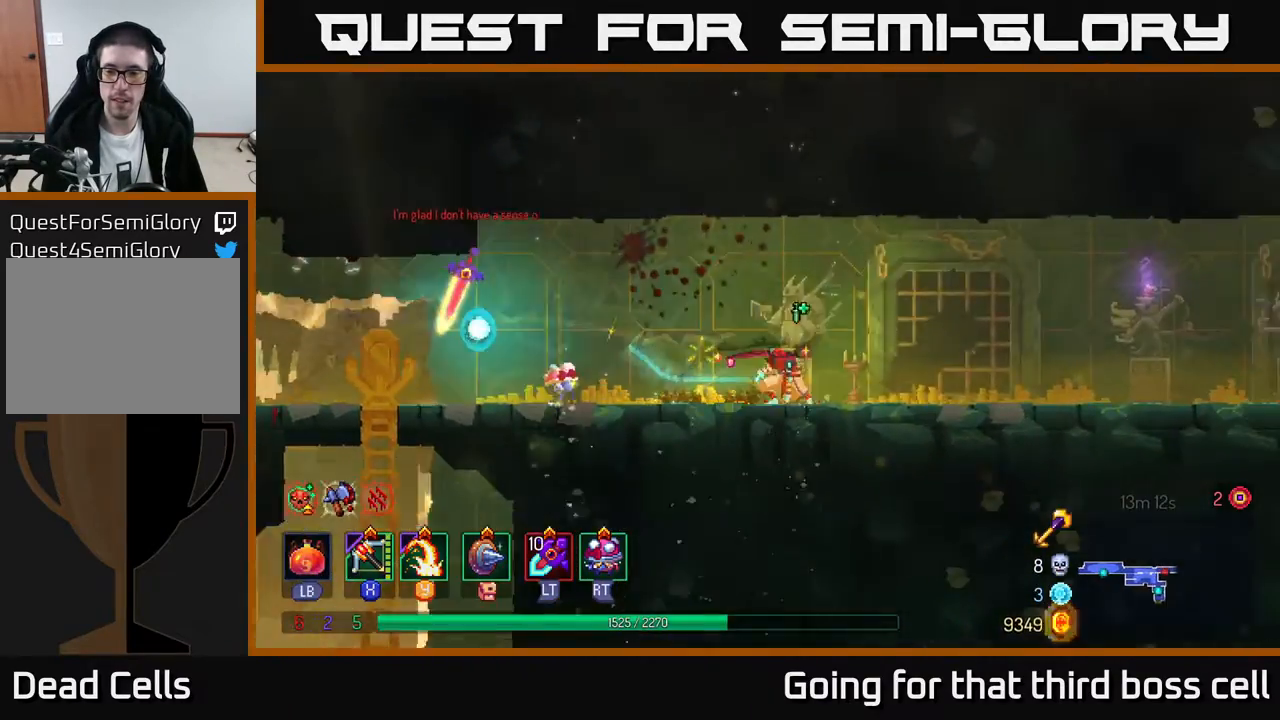
{"buttons": [], "left_stick": "right", "right_stick": "center", "events": []}
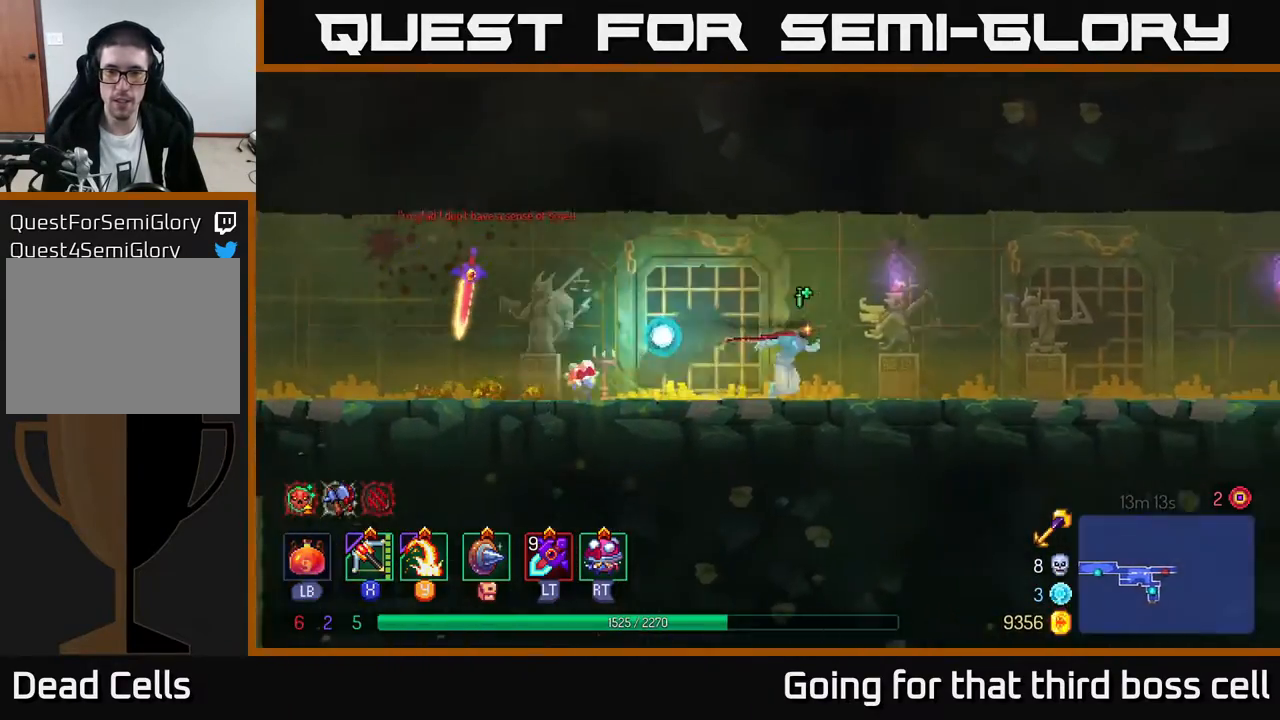
{"buttons": [], "left_stick": "right", "right_stick": "center", "events": []}
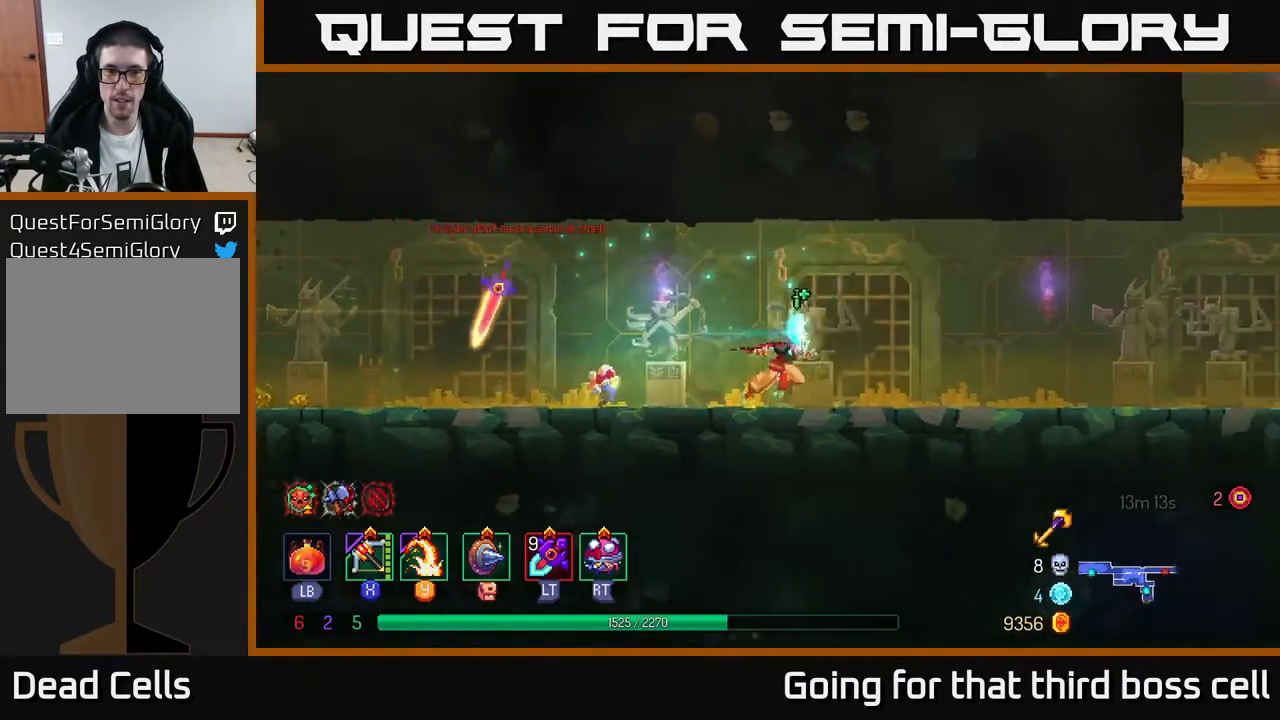
{"buttons": [], "left_stick": "right", "right_stick": "center", "events": []}
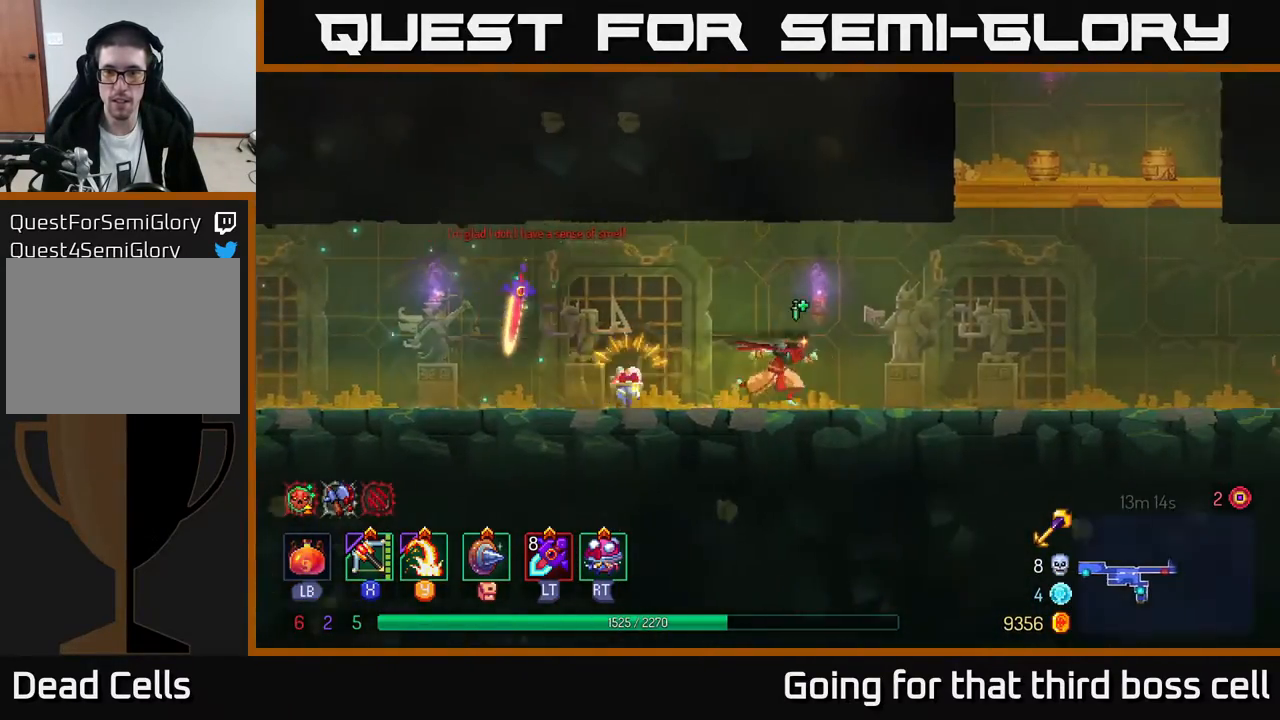
{"buttons": [], "left_stick": "right", "right_stick": "center", "events": [[183, "B", "down"], [267, "B", "up"], [350, "A", "down"], [450, "A", "up"]]}
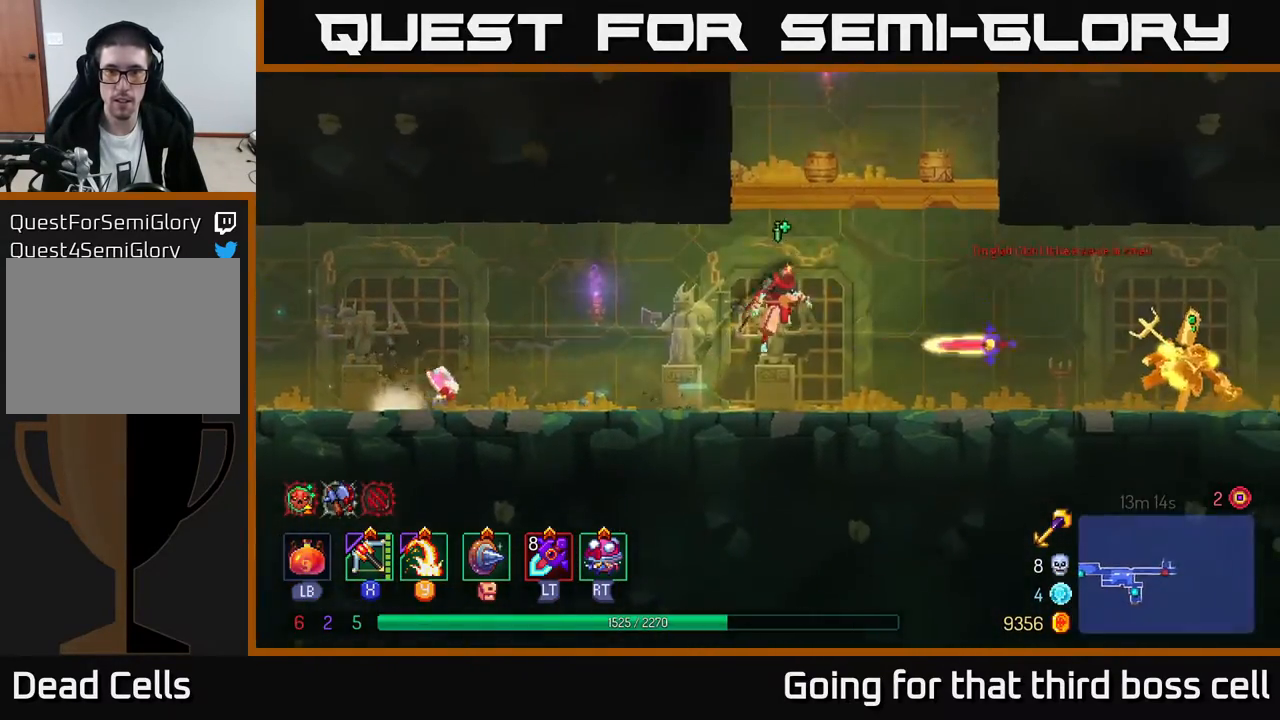
{"buttons": ["A"], "left_stick": "down", "right_stick": "center", "events": [[50, "A", "down"], [100, "A", "up"], [200, "left_stick", "center"], [367, "left_stick", "down"], [450, "A", "down"]]}
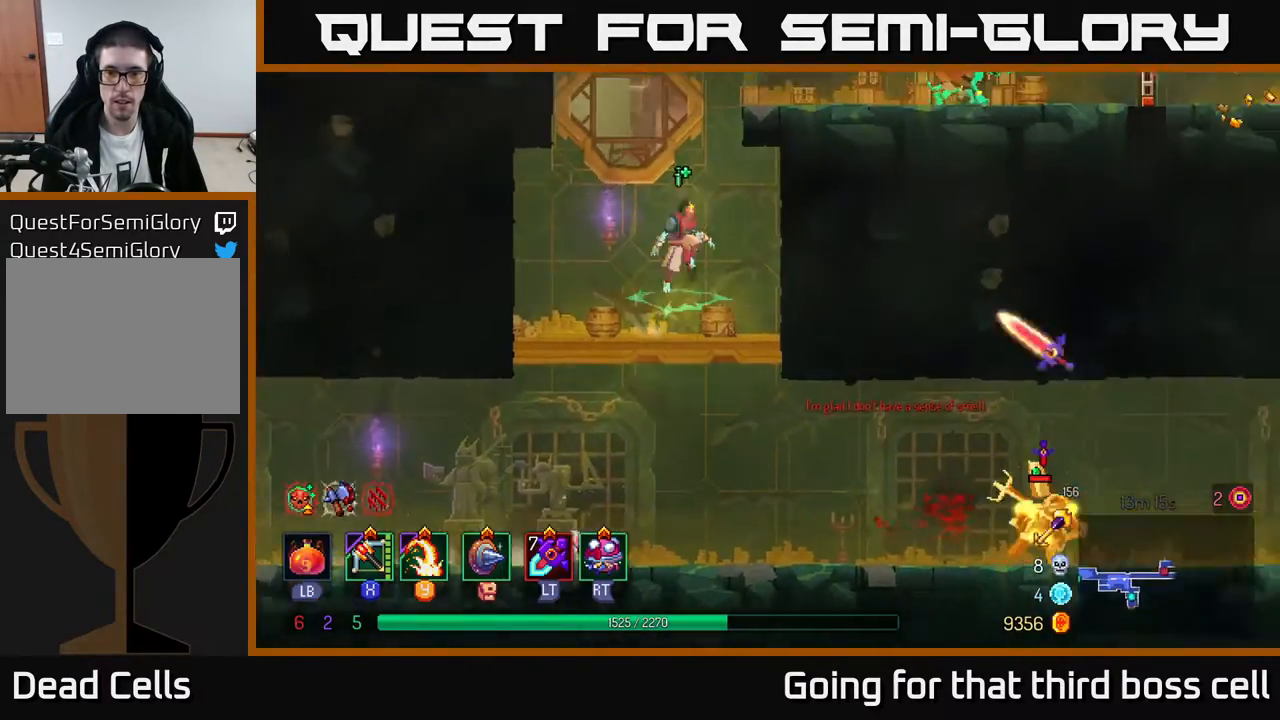
{"buttons": [], "left_stick": "center", "right_stick": "center", "events": [[83, "A", "up"], [283, "left_stick", "center"]]}
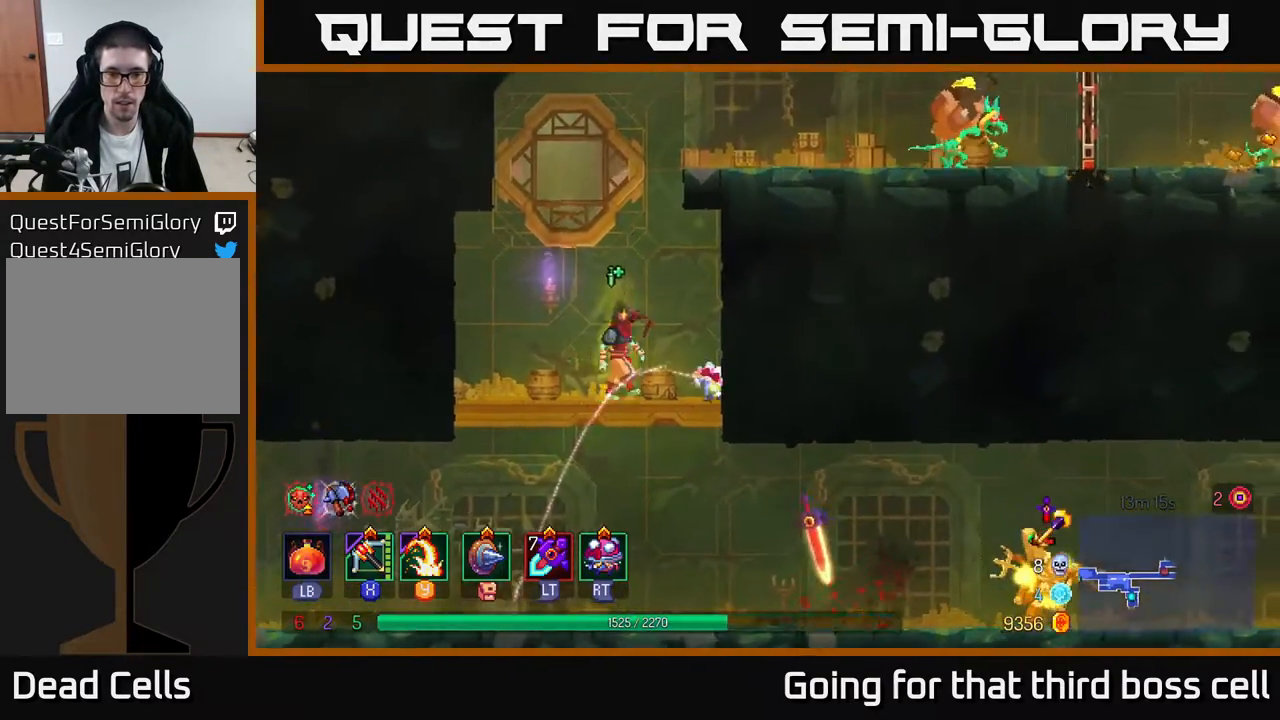
{"buttons": [], "left_stick": "center", "right_stick": "center", "events": [[33, "left_stick", "right"], [200, "left_stick", "down"], [267, "A", "down"], [367, "A", "up"], [450, "left_stick", "center"]]}
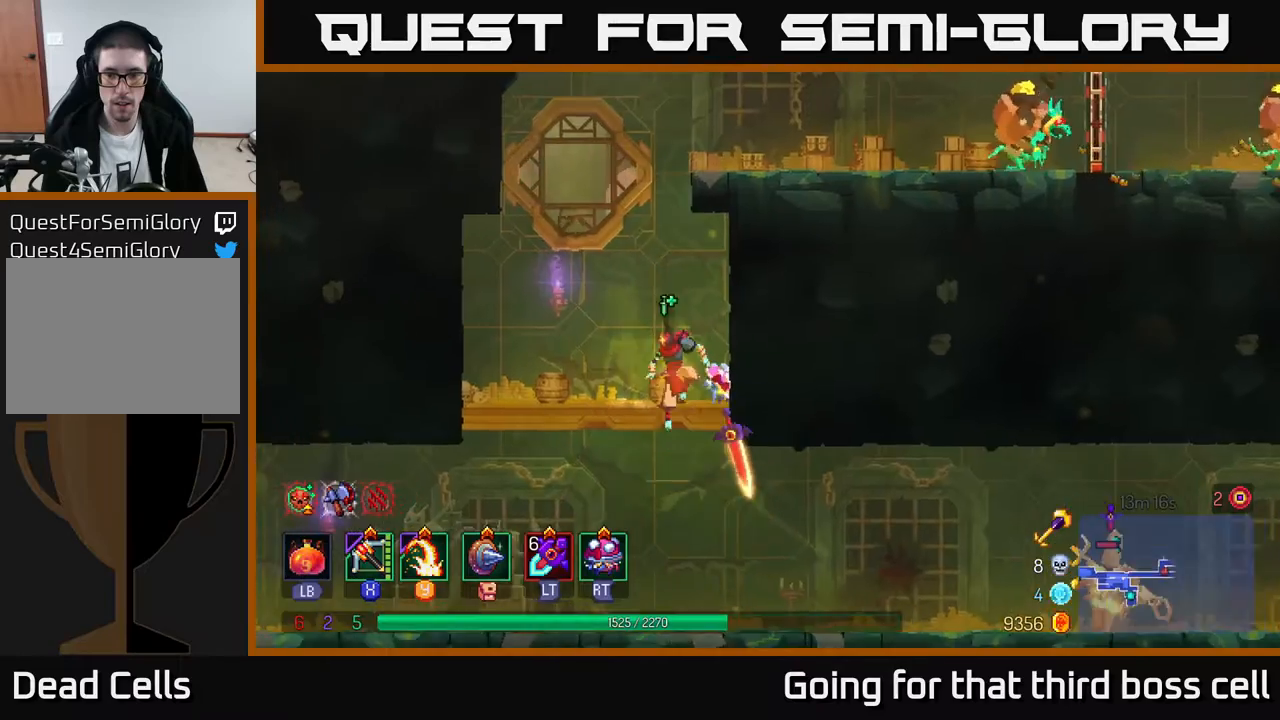
{"buttons": [], "left_stick": "right", "right_stick": "center", "events": [[167, "left_stick", "right"], [300, "X", "down"], [383, "X", "up"]]}
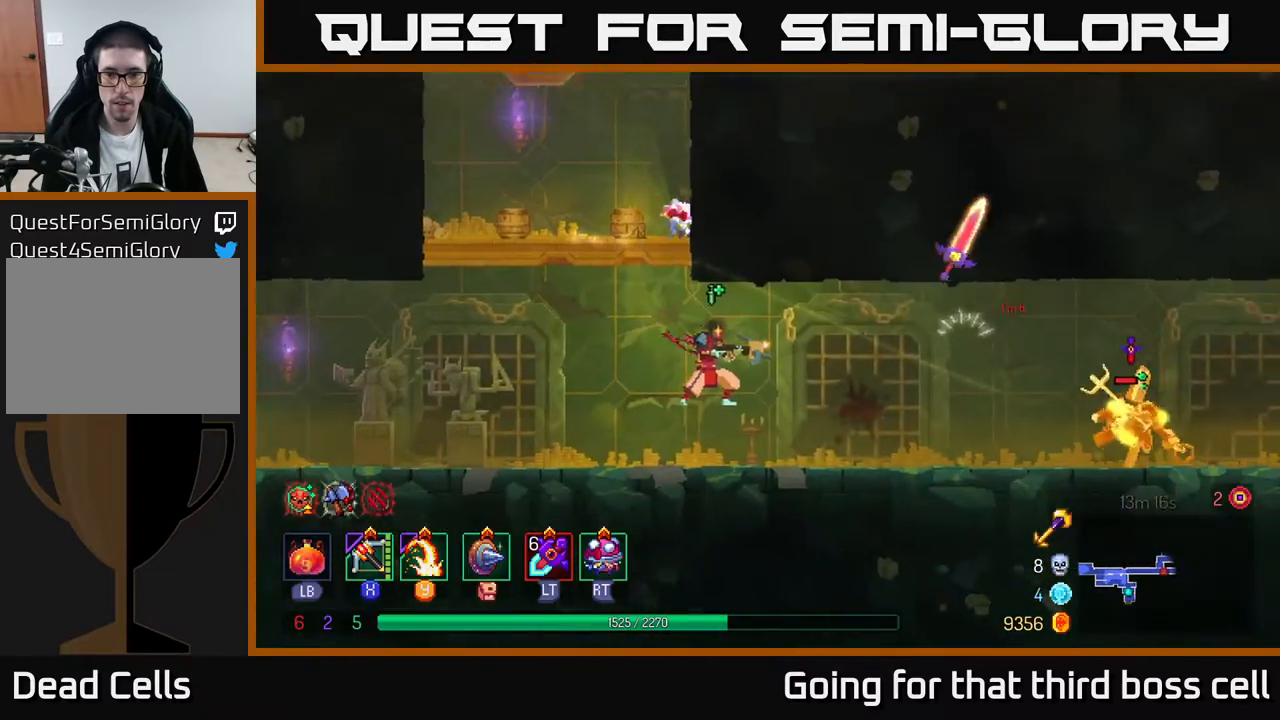
{"buttons": [], "left_stick": "right", "right_stick": "center", "events": []}
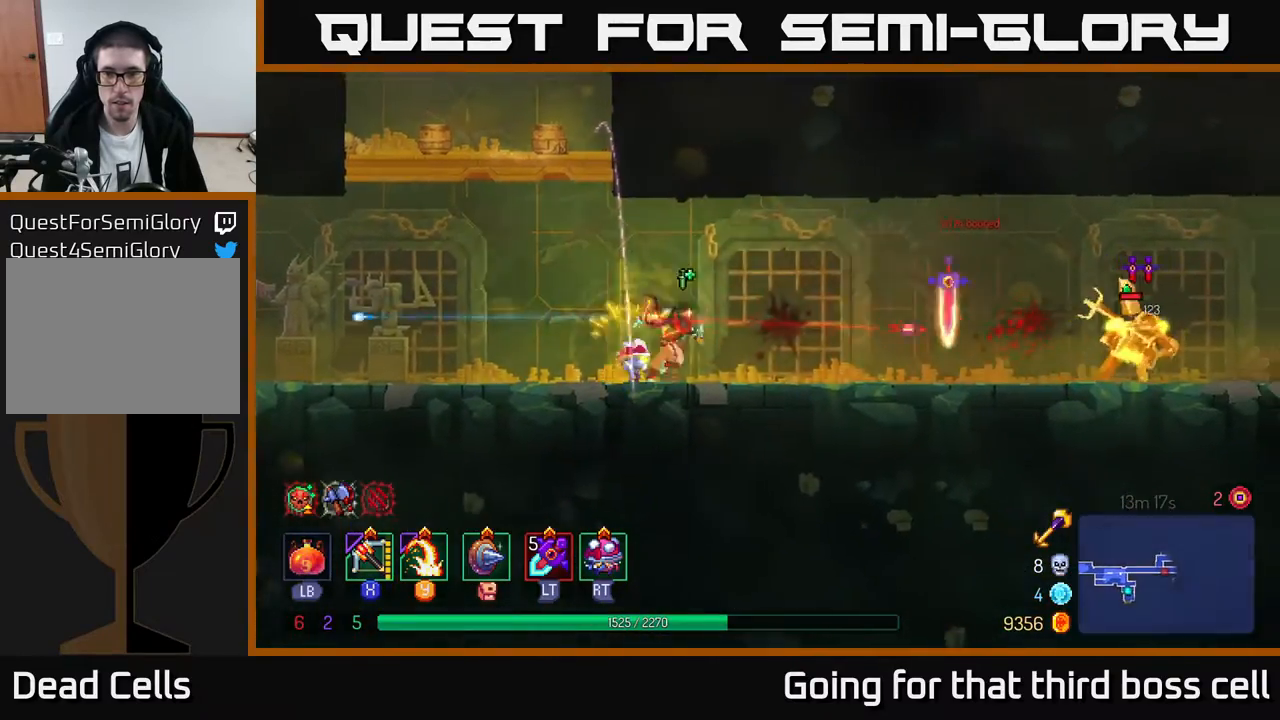
{"buttons": [], "left_stick": "right", "right_stick": "center", "events": [[133, "X", "down"], [250, "X", "up"]]}
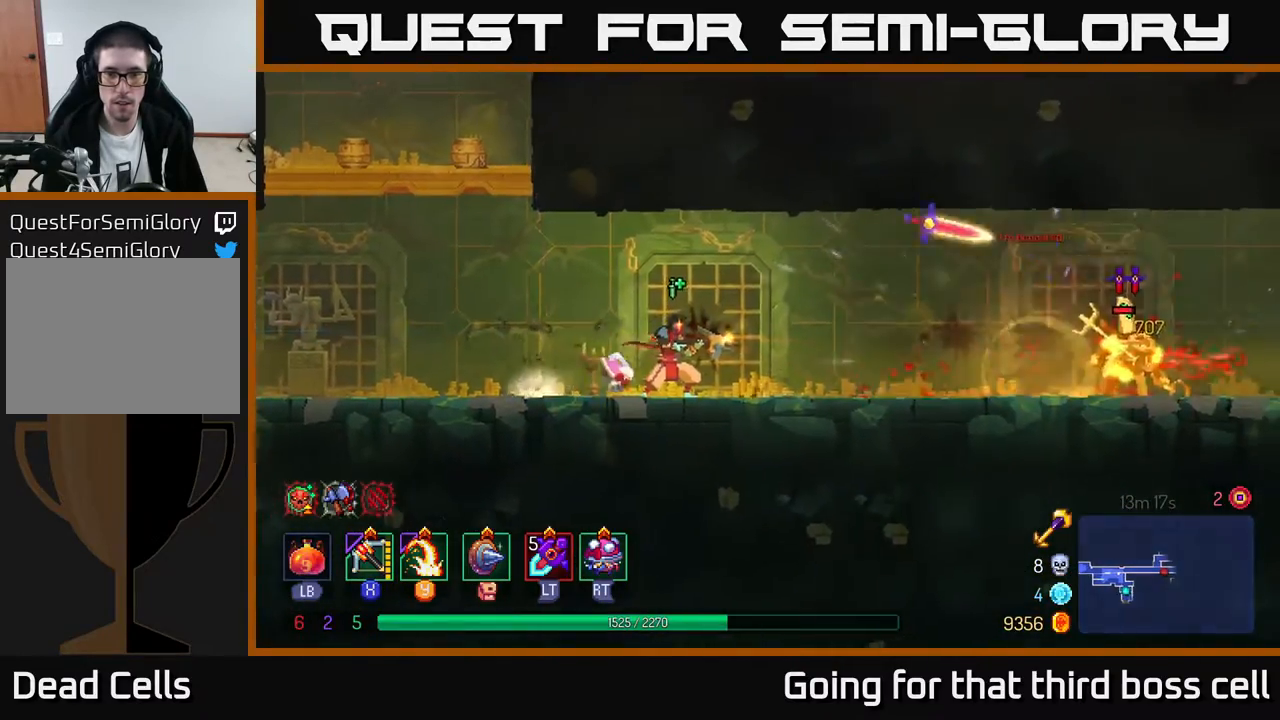
{"buttons": [], "left_stick": "right", "right_stick": "center", "events": []}
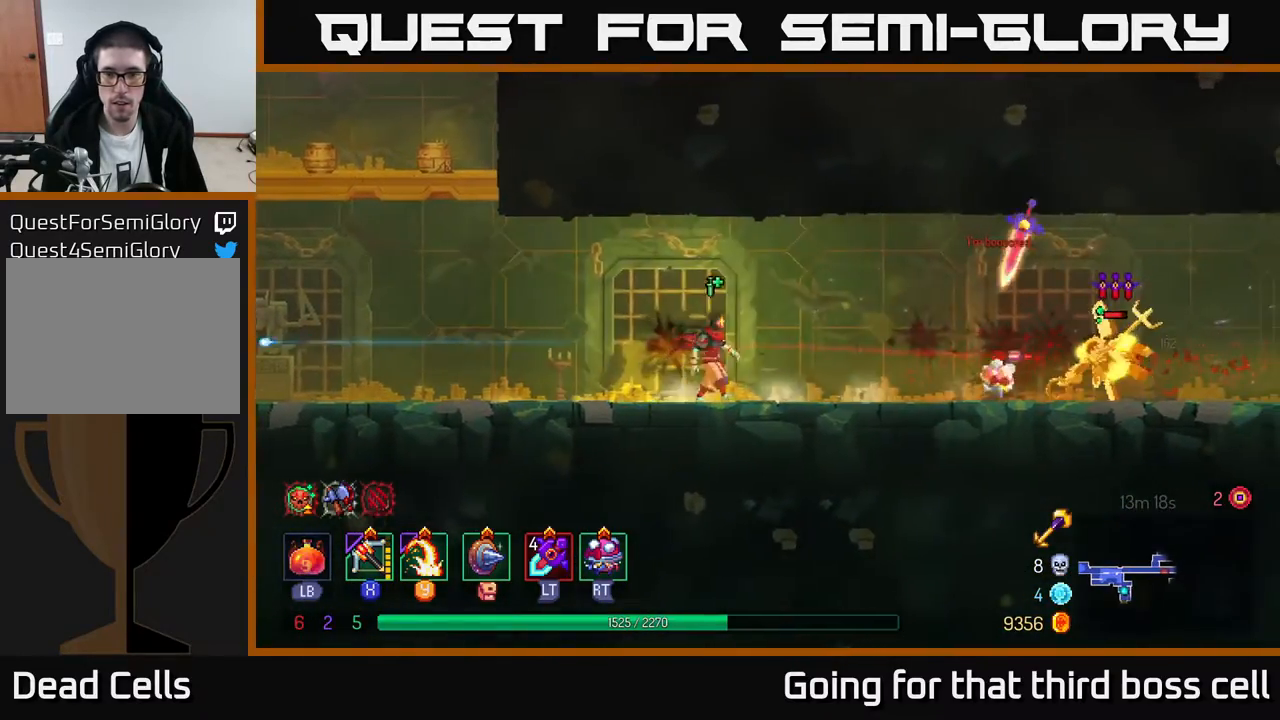
{"buttons": [], "left_stick": "right", "right_stick": "center", "events": [[33, "left_stick", "center"], [150, "left_stick", "right"], [367, "L2", "down"], [500, "L2", "up"]]}
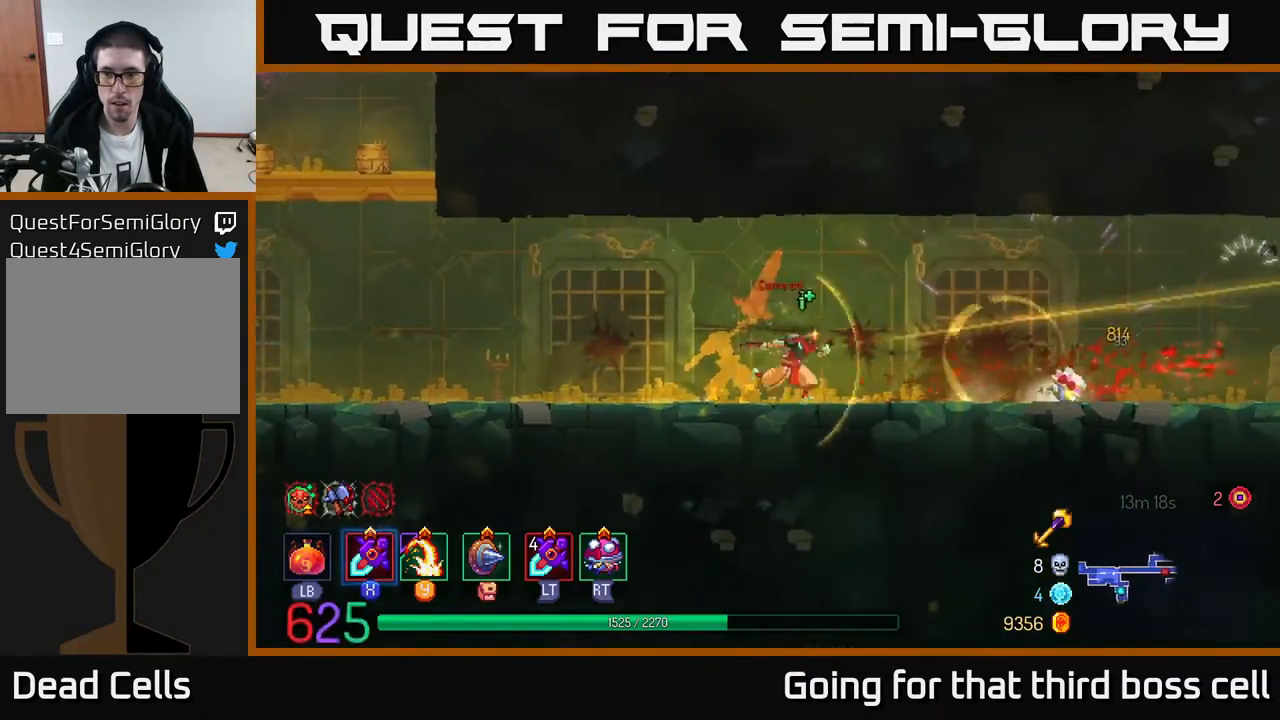
{"buttons": [], "left_stick": "right", "right_stick": "center", "events": []}
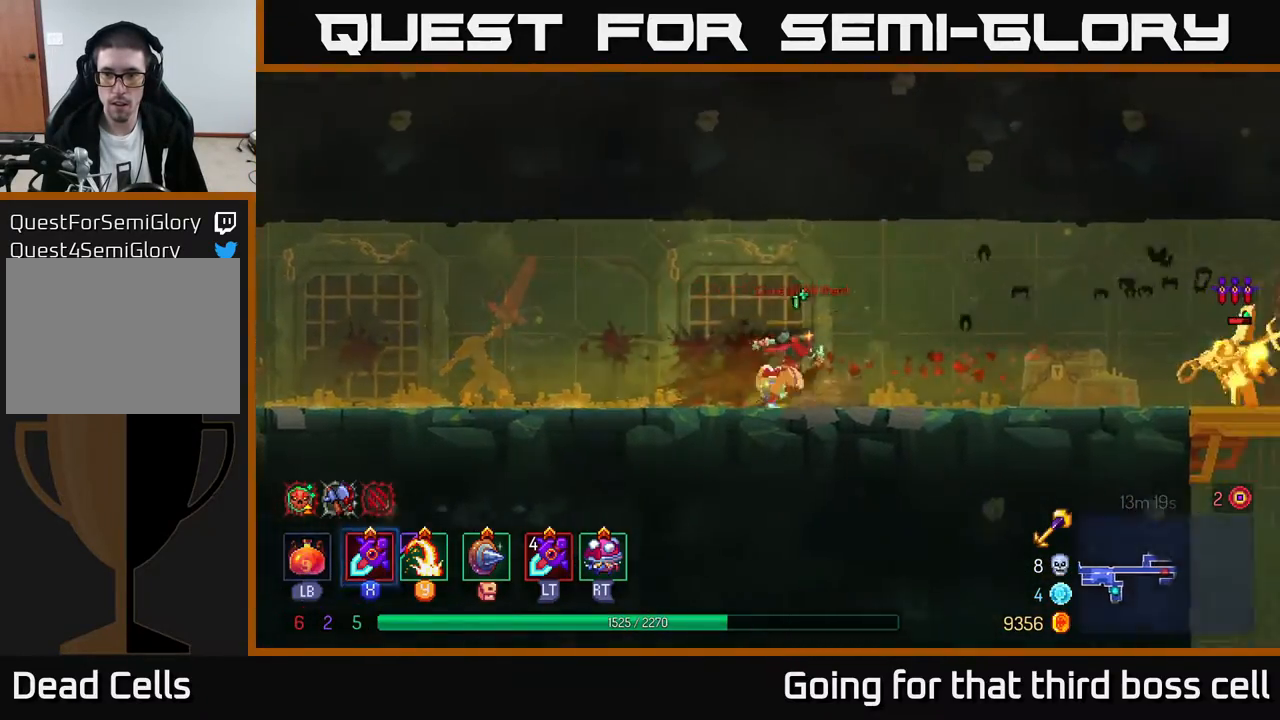
{"buttons": [], "left_stick": "right", "right_stick": "center", "events": [[400, "B", "down"], [483, "B", "up"]]}
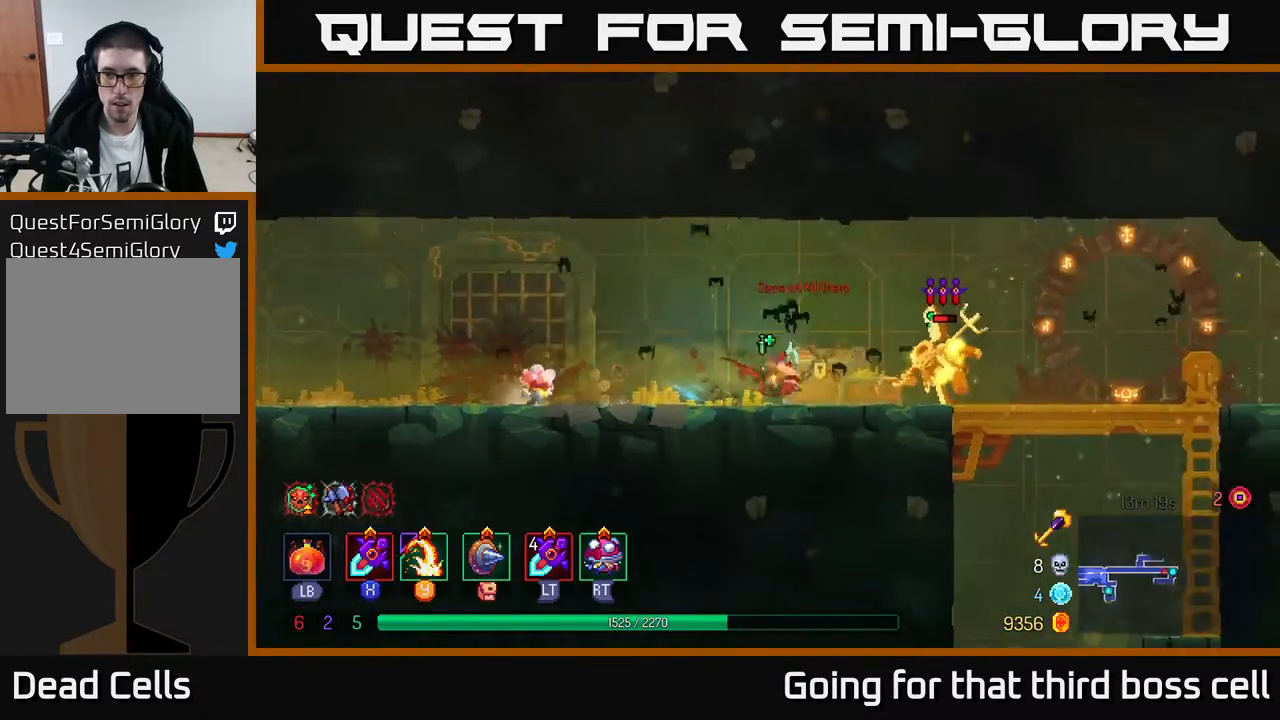
{"buttons": [], "left_stick": "right", "right_stick": "center", "events": [[50, "X", "down"], [117, "X", "up"], [250, "X", "down"], [300, "X", "up"], [367, "X", "down"], [433, "X", "up"]]}
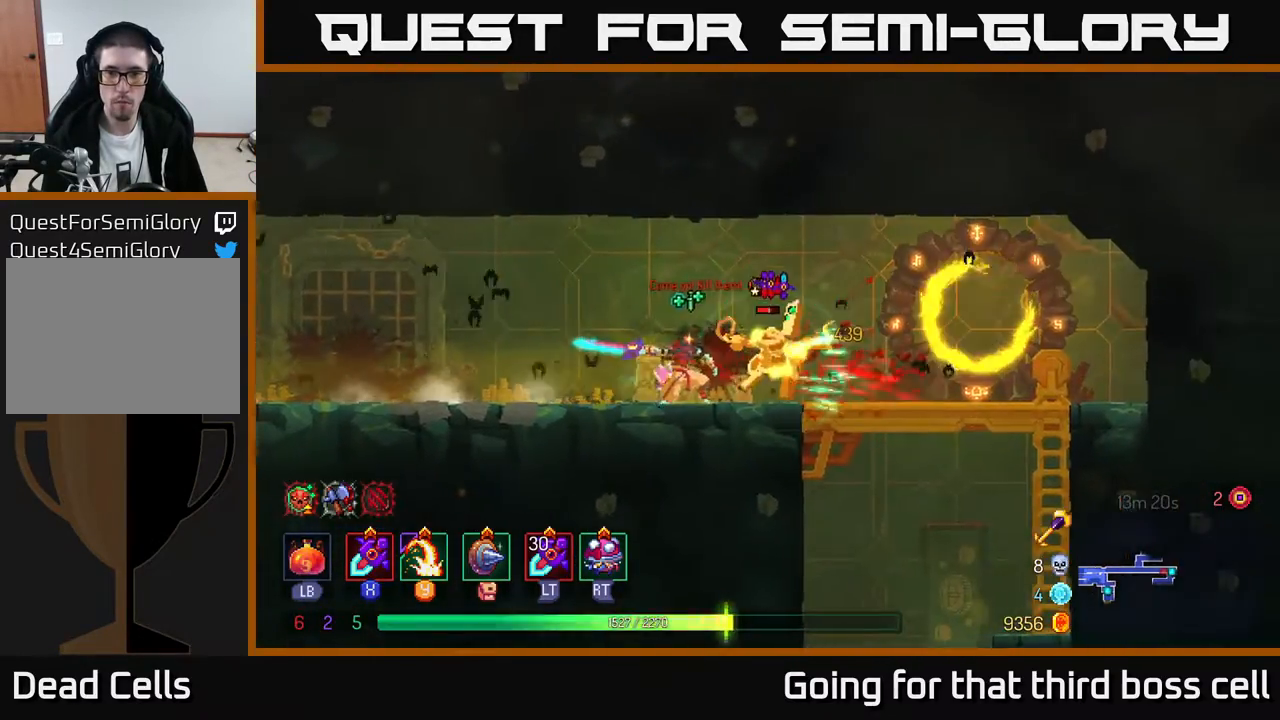
{"buttons": ["X"], "left_stick": "right", "right_stick": "center", "events": [[17, "X", "down"], [100, "X", "up"], [150, "X", "down"], [250, "X", "up"], [317, "X", "down"], [317, "left_stick", "center"], [433, "X", "up"], [500, "X", "down"], [500, "left_stick", "right"]]}
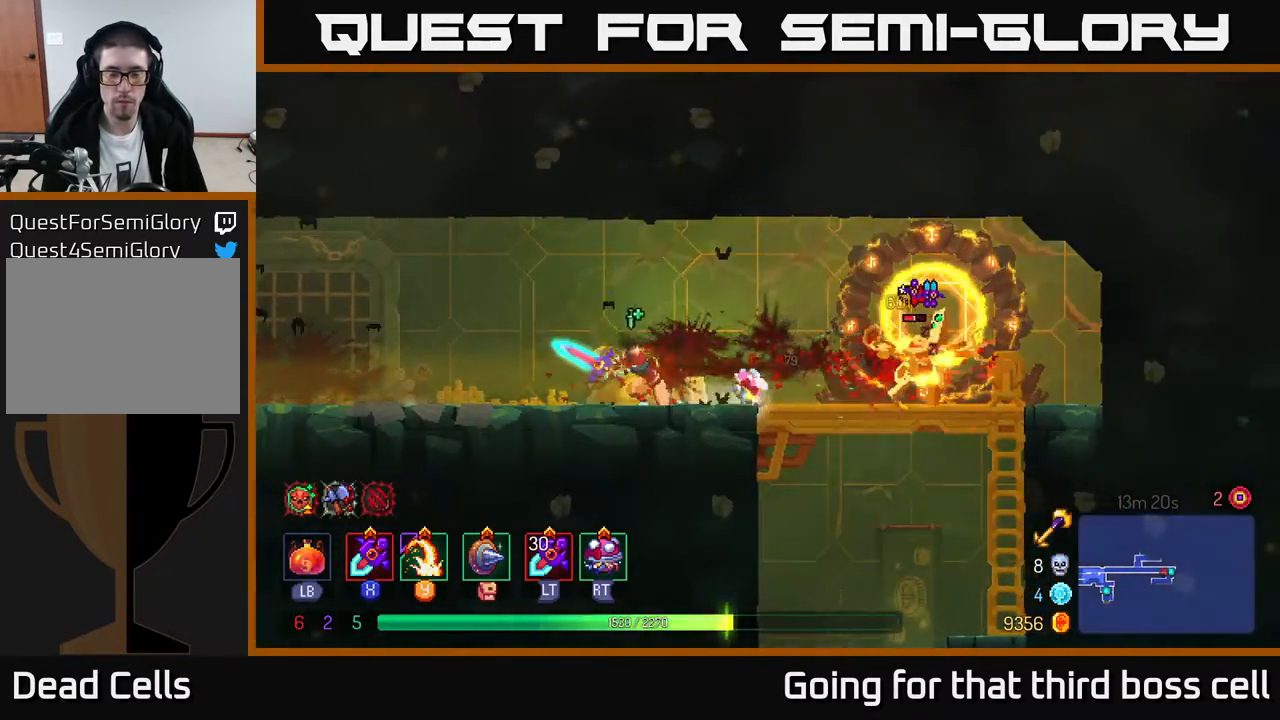
{"buttons": [], "left_stick": "right", "right_stick": "center", "events": [[83, "X", "up"]]}
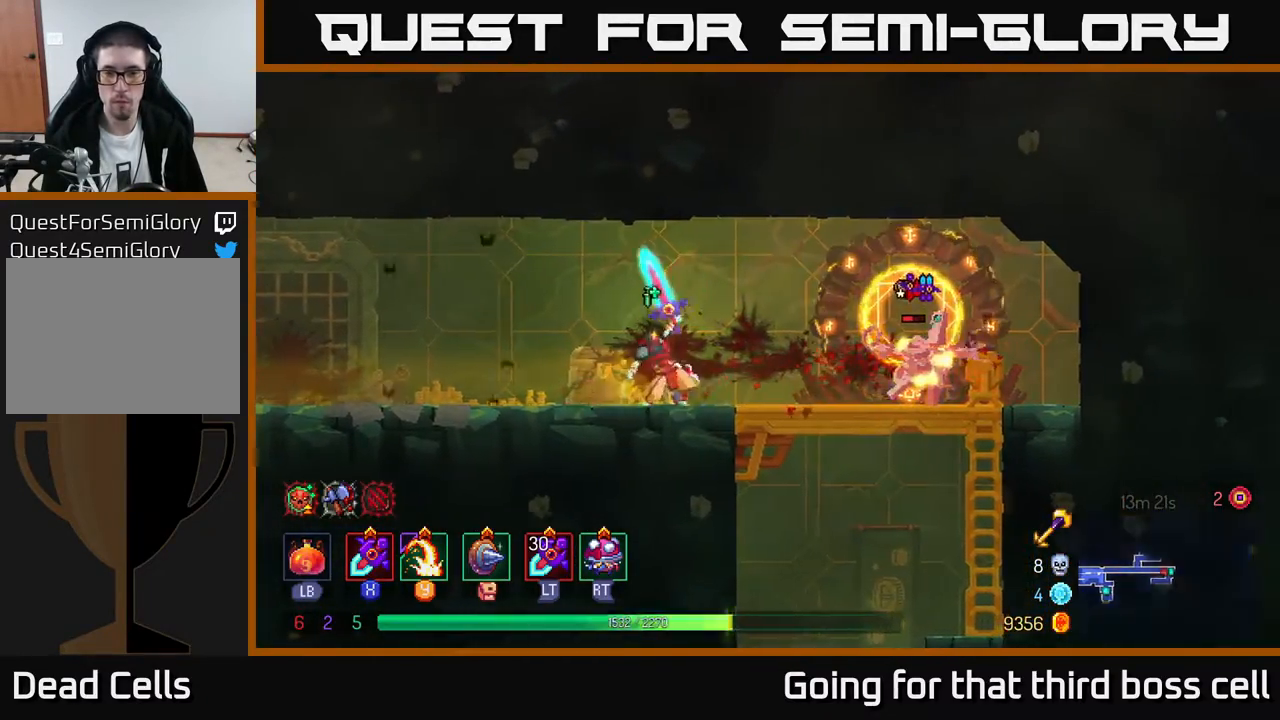
{"buttons": [], "left_stick": "center", "right_stick": "center", "events": [[67, "L2", "down"], [167, "L2", "up"], [217, "X", "down"], [283, "X", "up"], [433, "left_stick", "center"]]}
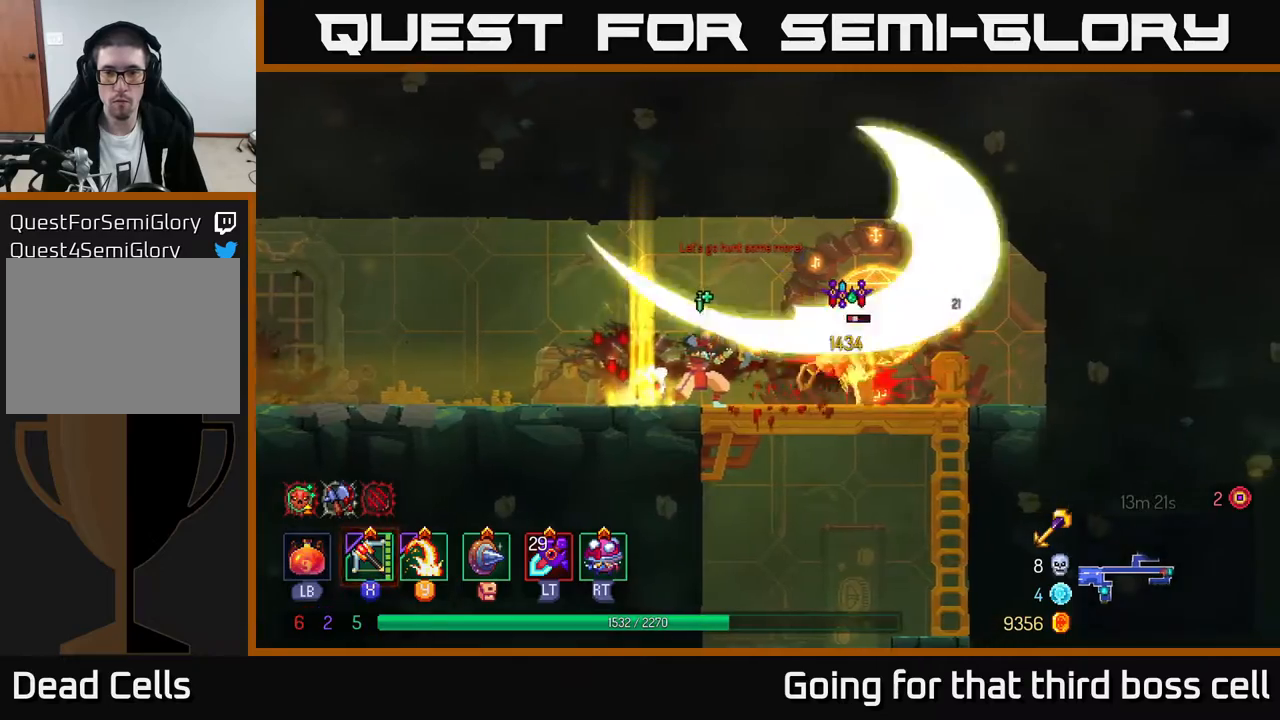
{"buttons": ["X"], "left_stick": "center", "right_stick": "center", "events": [[450, "X", "down"]]}
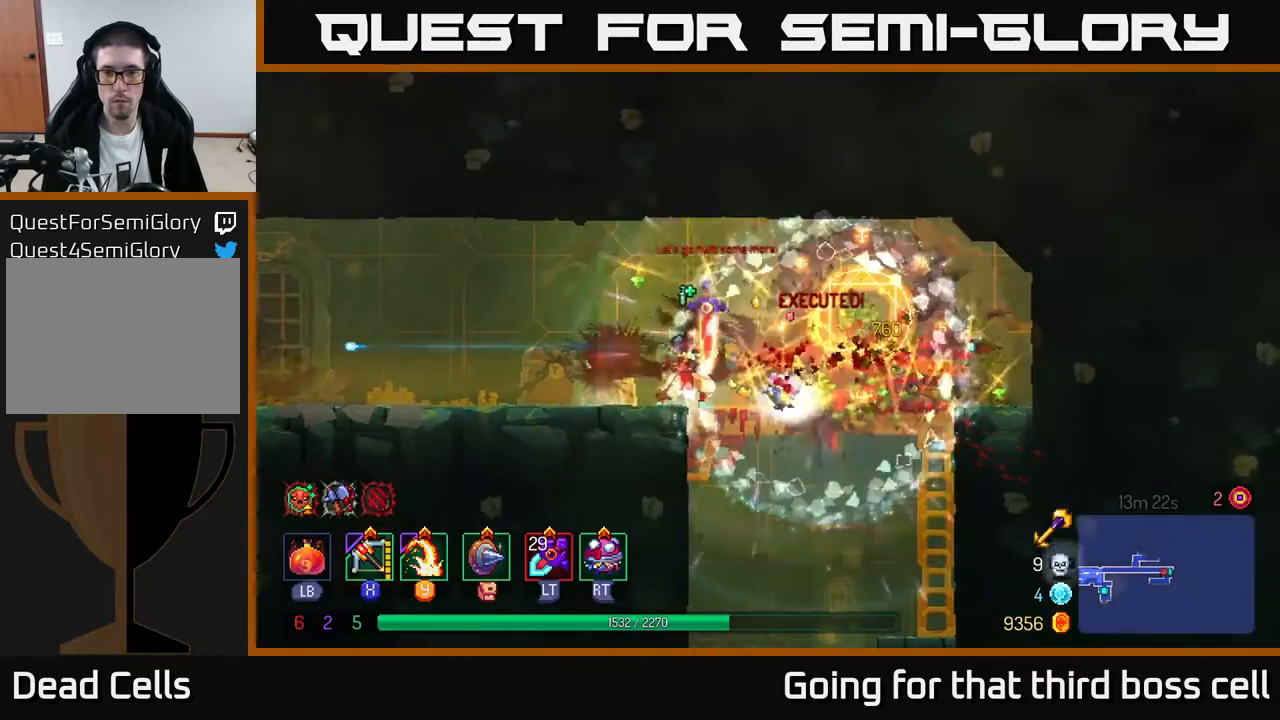
{"buttons": ["B"], "left_stick": "right", "right_stick": "center", "events": [[67, "X", "up"], [133, "left_stick", "right"], [467, "B", "down"]]}
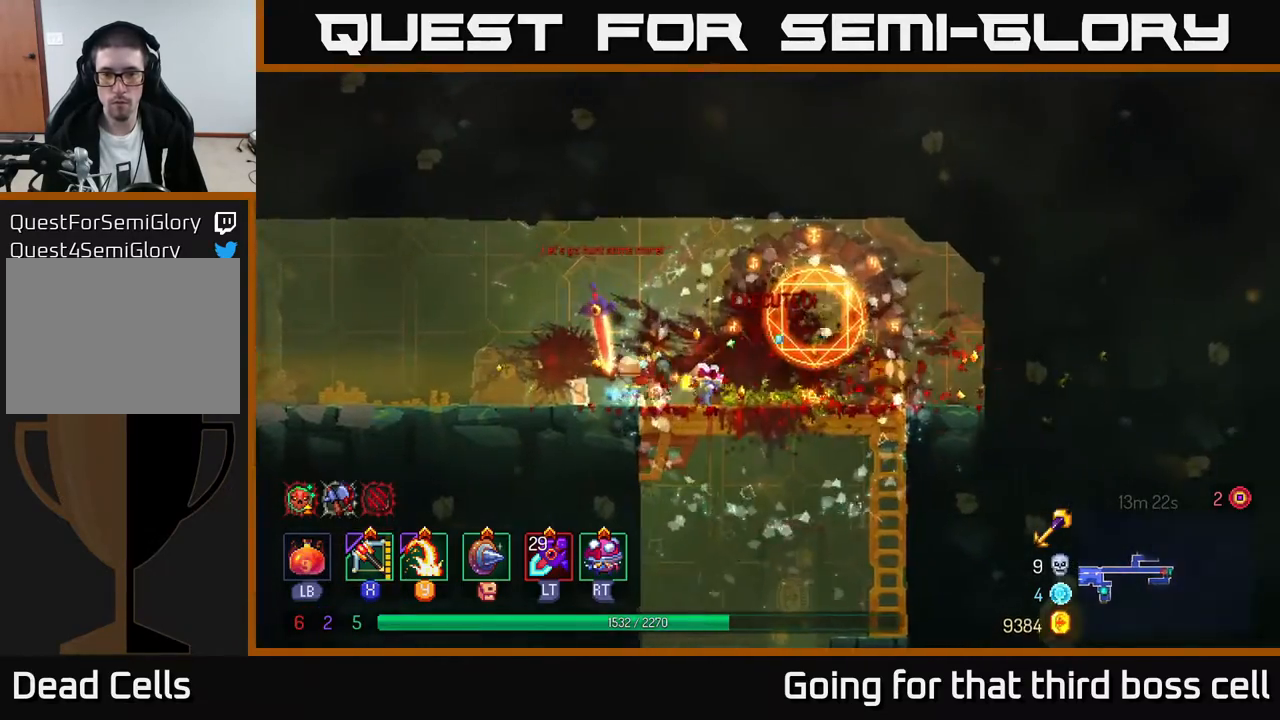
{"buttons": ["A"], "left_stick": "down", "right_stick": "center", "events": [[50, "B", "up"], [83, "left_stick", "down"], [200, "A", "down"], [250, "A", "up"], [317, "A", "down"], [400, "A", "up"], [450, "A", "down"]]}
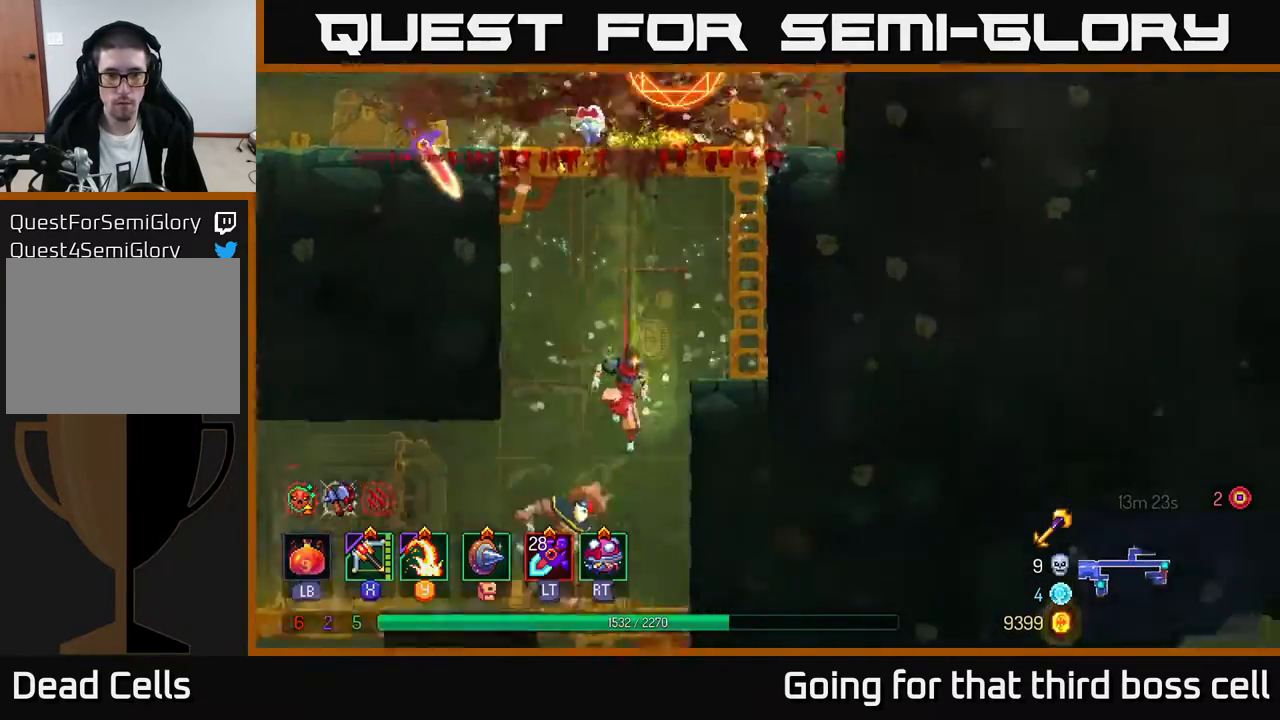
{"buttons": ["X"], "left_stick": "left", "right_stick": "center", "events": [[33, "A", "up"], [133, "left_stick", "center"], [317, "left_stick", "left"], [467, "X", "down"]]}
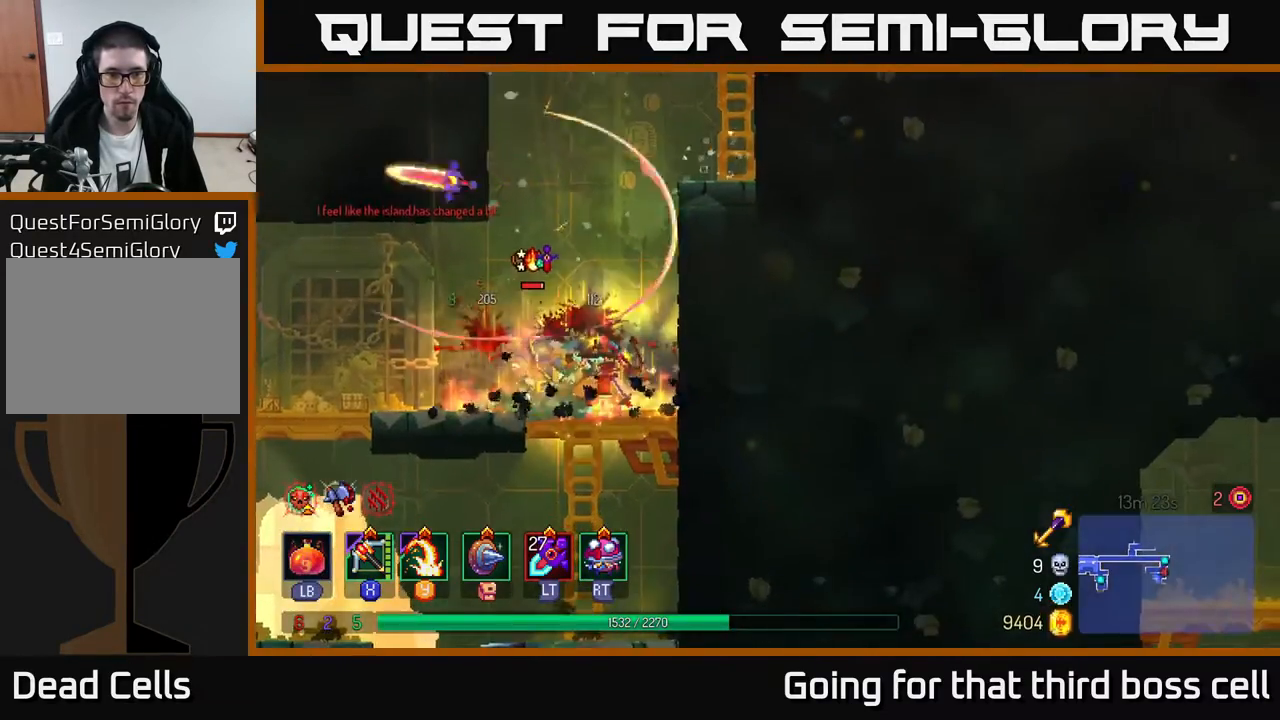
{"buttons": [], "left_stick": "center", "right_stick": "center", "events": [[50, "X", "up"], [333, "left_stick", "center"]]}
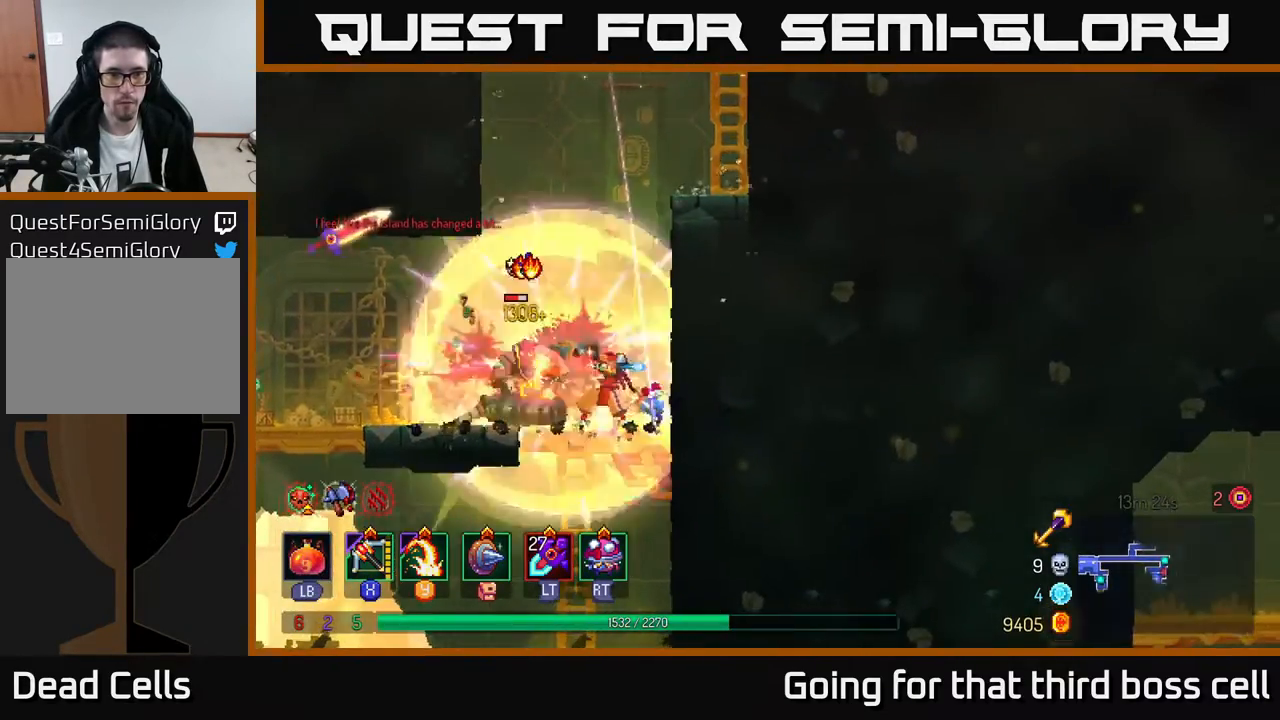
{"buttons": [], "left_stick": "left", "right_stick": "center", "events": [[100, "left_stick", "left"], [333, "X", "down"], [433, "X", "up"]]}
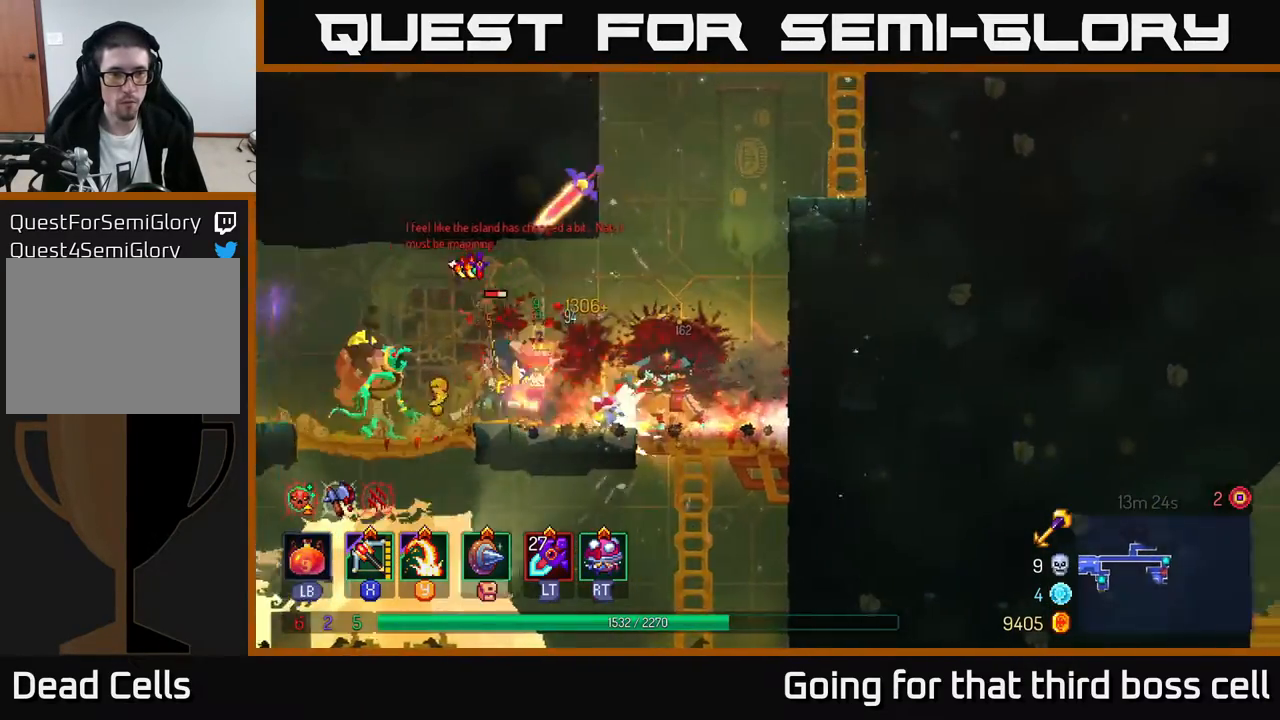
{"buttons": [], "left_stick": "center", "right_stick": "center", "events": [[67, "left_stick", "center"]]}
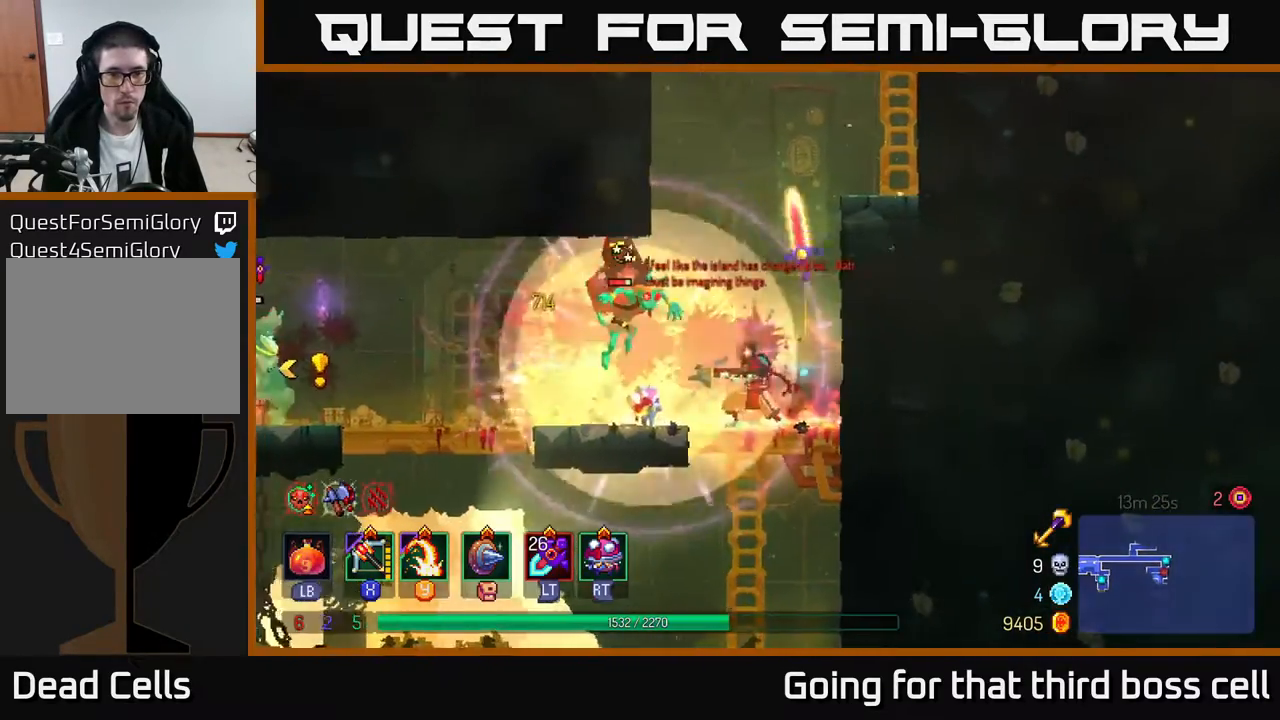
{"buttons": ["X"], "left_stick": "right", "right_stick": "center", "events": [[50, "left_stick", "left"], [217, "B", "down"], [317, "B", "up"], [433, "left_stick", "right"], [467, "X", "down"]]}
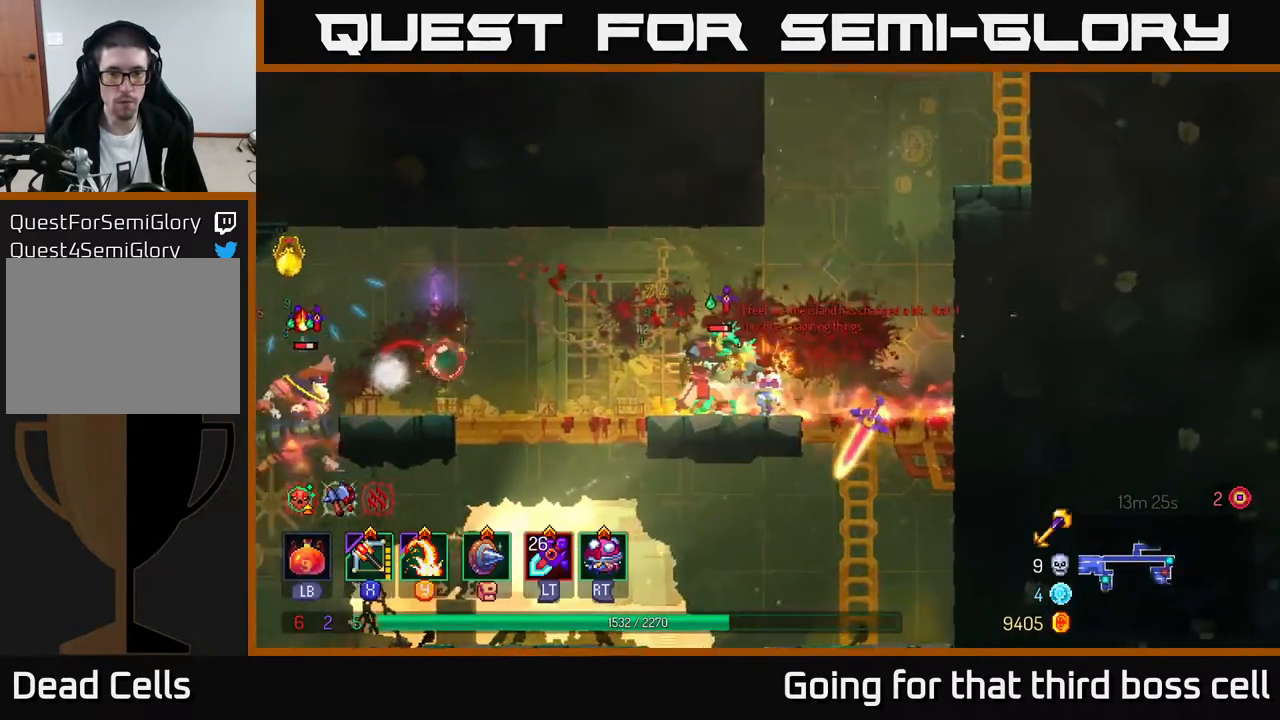
{"buttons": [], "left_stick": "center", "right_stick": "center", "events": [[33, "X", "up"], [200, "left_stick", "center"]]}
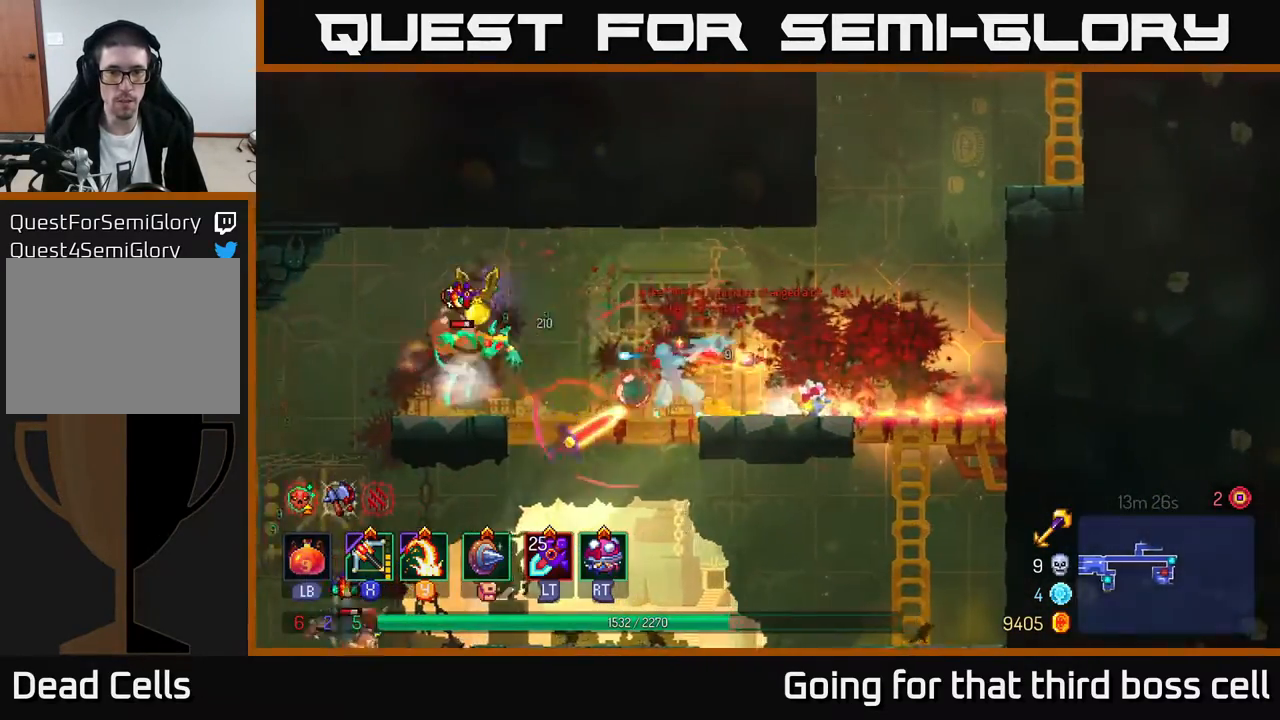
{"buttons": [], "left_stick": "left", "right_stick": "center", "events": [[17, "B", "down"], [17, "left_stick", "left"], [100, "B", "up"], [133, "B", "down"], [200, "B", "up"], [250, "B", "down"], [317, "B", "up"], [417, "B", "down"], [467, "B", "up"]]}
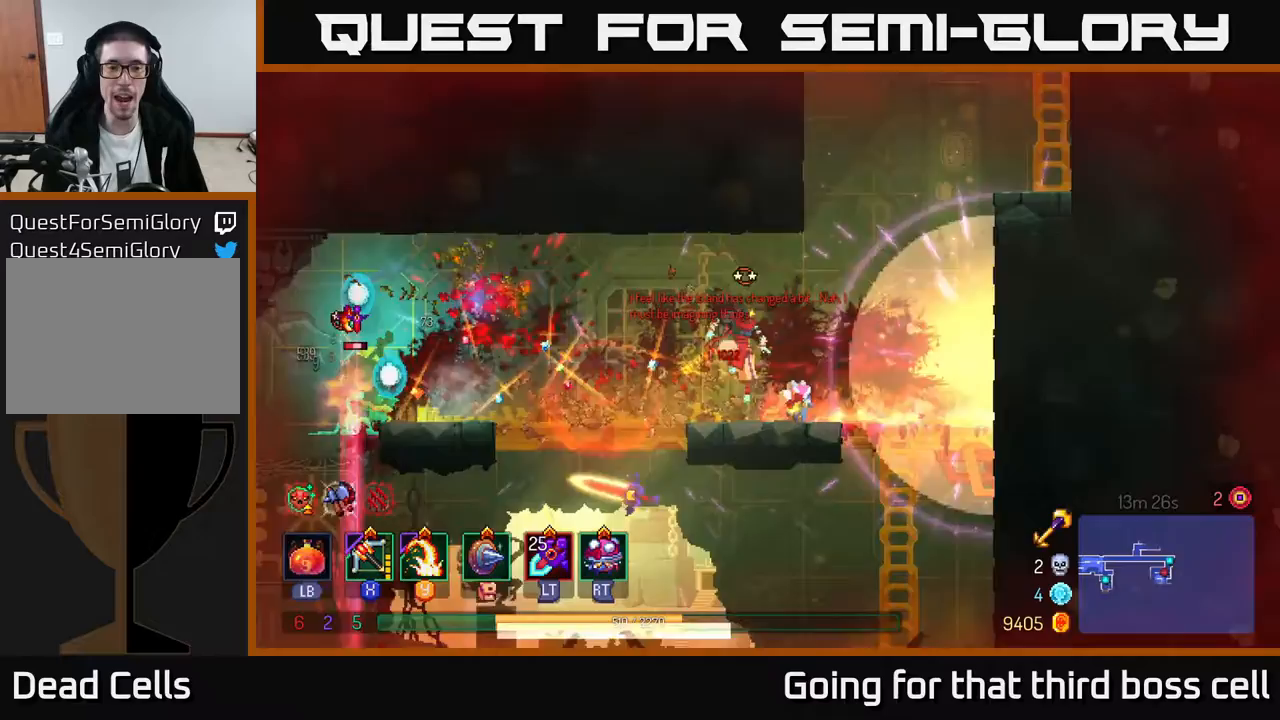
{"buttons": [], "left_stick": "left", "right_stick": "center", "events": [[50, "B", "down"], [100, "B", "up"], [183, "B", "down"], [183, "left_stick", "center"], [250, "B", "up"], [283, "left_stick", "left"], [367, "B", "down"], [450, "B", "up"]]}